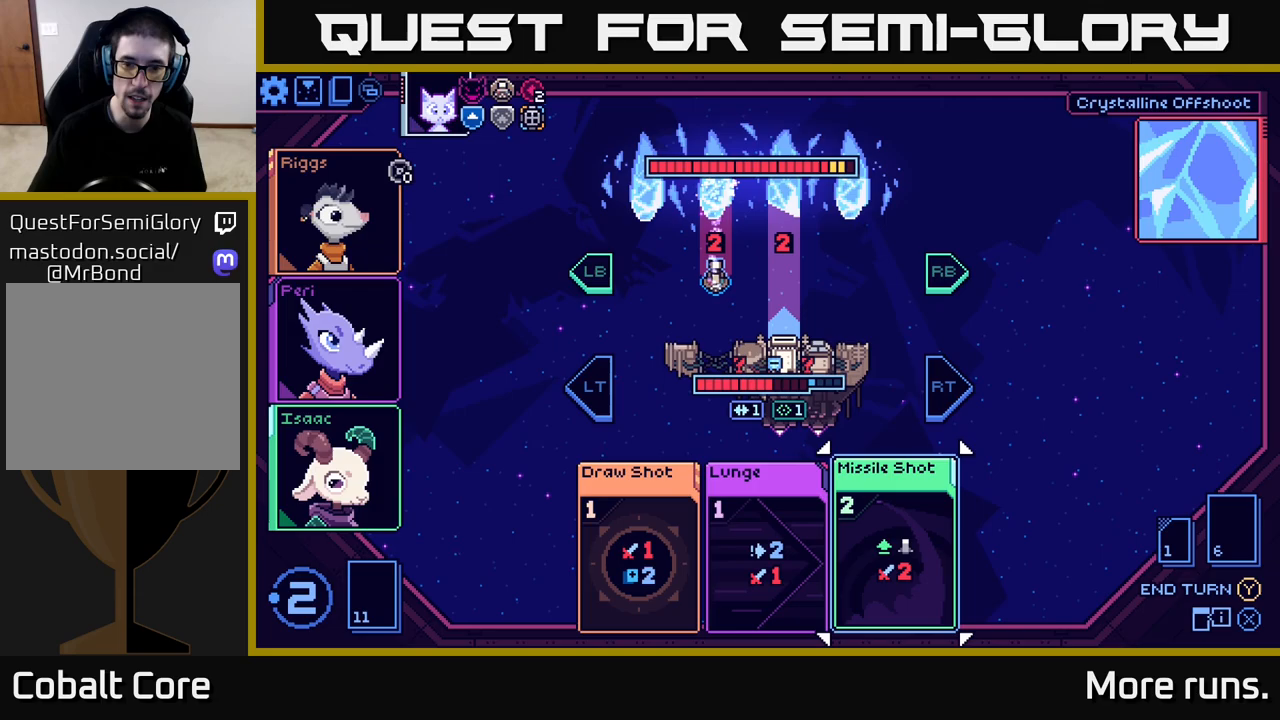
Gameplay with a controller (Xbox layout); each line is a JSON object with the inputs held at the frame after it. "events" lists button and stick changes between this image and that frame as [ms after this image, input, new state], when the widget could be followed in between.
{"buttons": ["A"], "left_stick": "center", "right_stick": "center", "events": [[83, "left_stick", "center"], [500, "A", "down"]]}
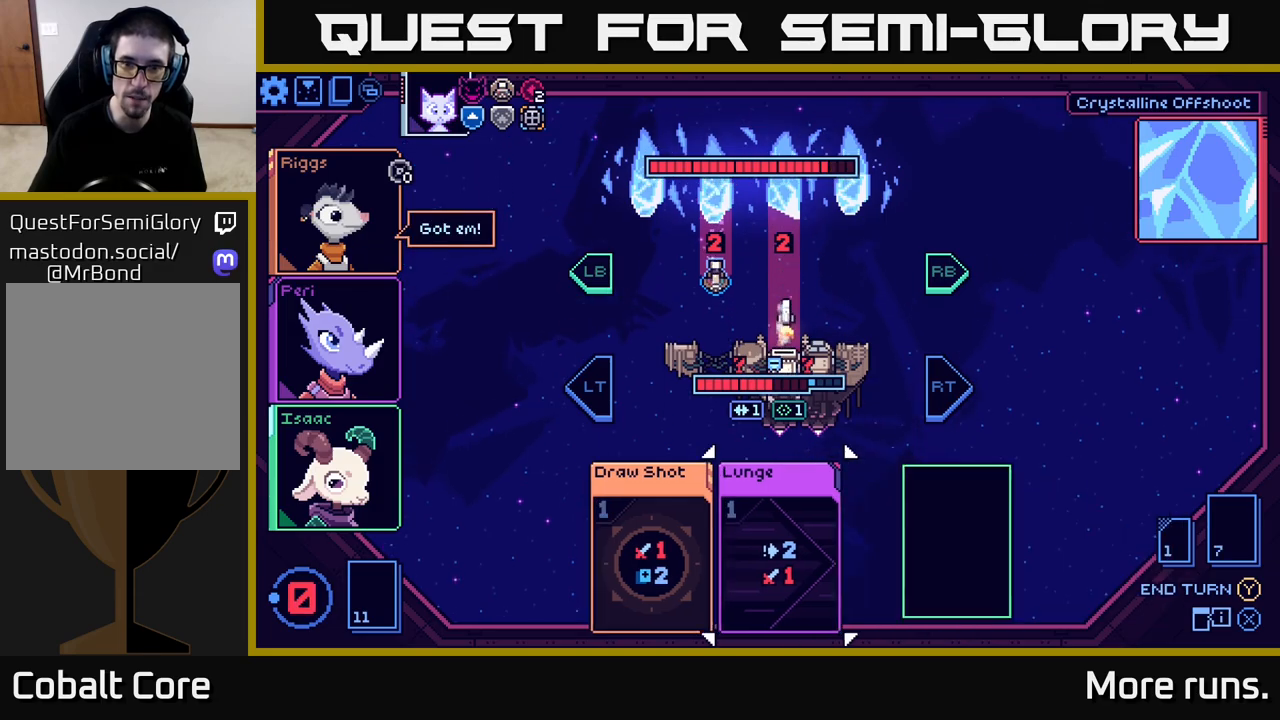
{"buttons": [], "left_stick": "center", "right_stick": "center", "events": [[67, "A", "up"]]}
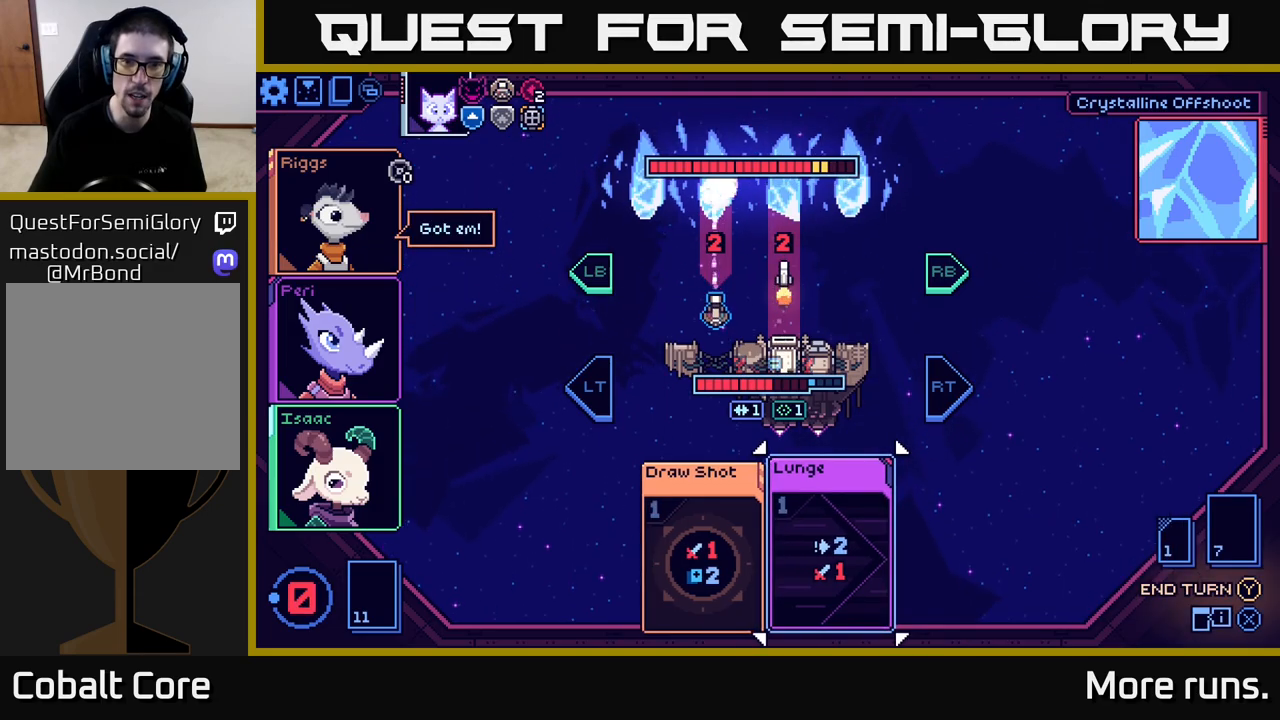
{"buttons": [], "left_stick": "center", "right_stick": "center", "events": []}
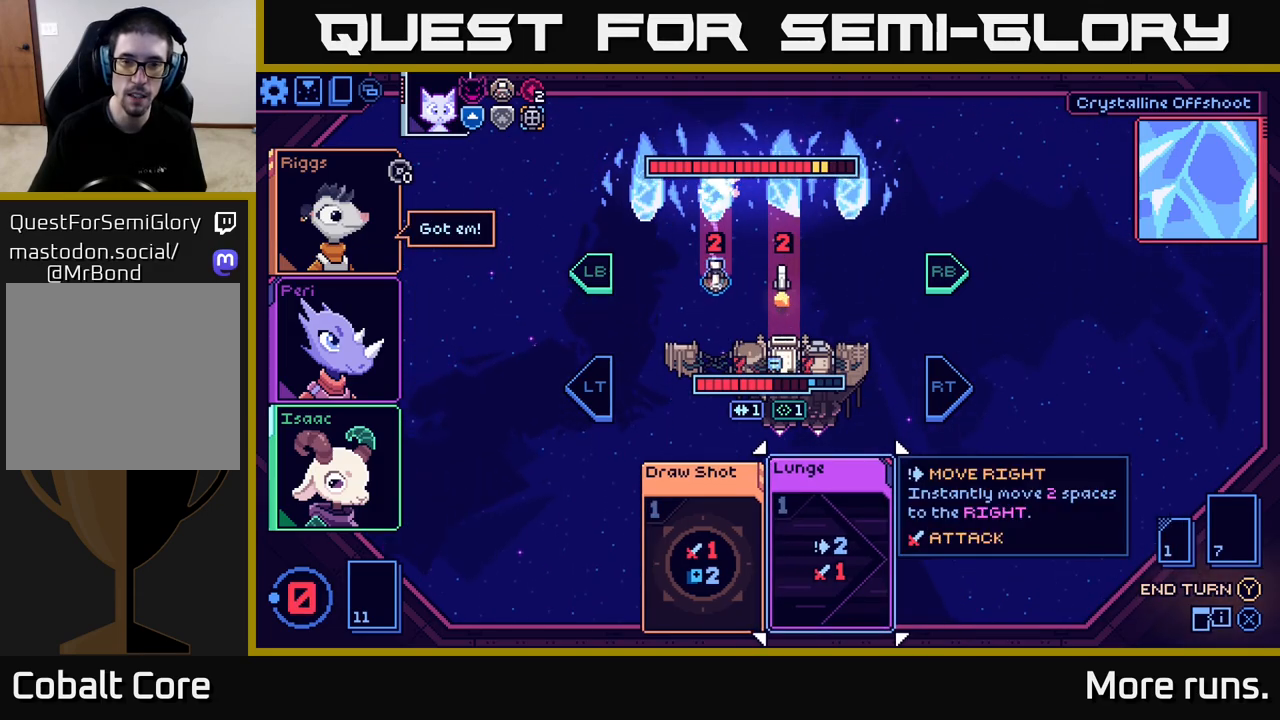
{"buttons": [], "left_stick": "left", "right_stick": "center", "events": [[500, "left_stick", "left"]]}
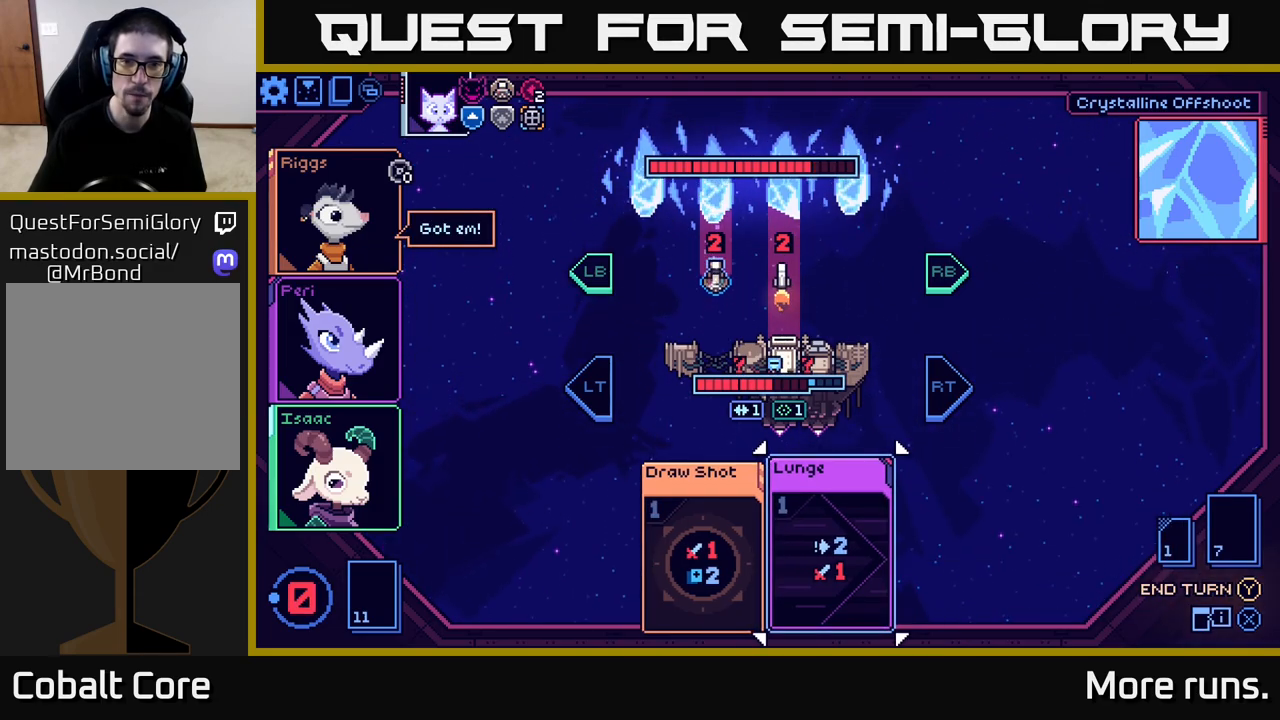
{"buttons": [], "left_stick": "center", "right_stick": "center", "events": [[217, "left_stick", "center"], [267, "left_stick", "right"], [450, "left_stick", "center"]]}
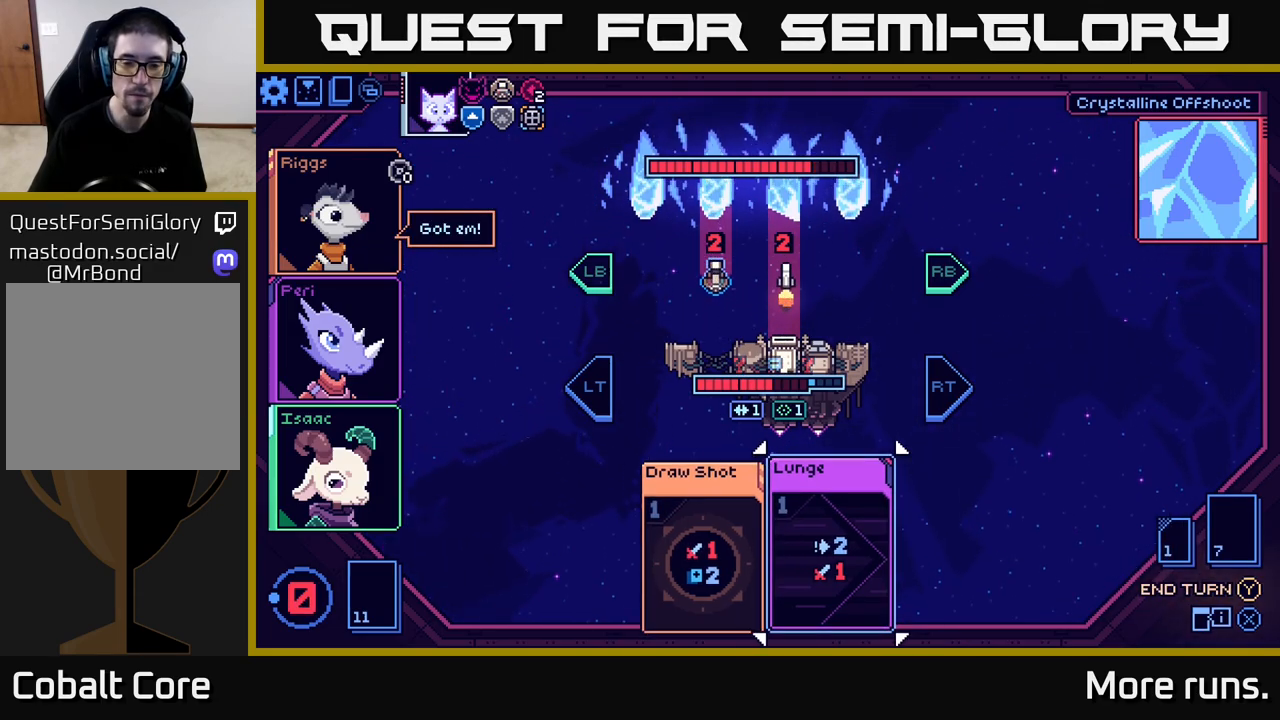
{"buttons": [], "left_stick": "center", "right_stick": "center", "events": []}
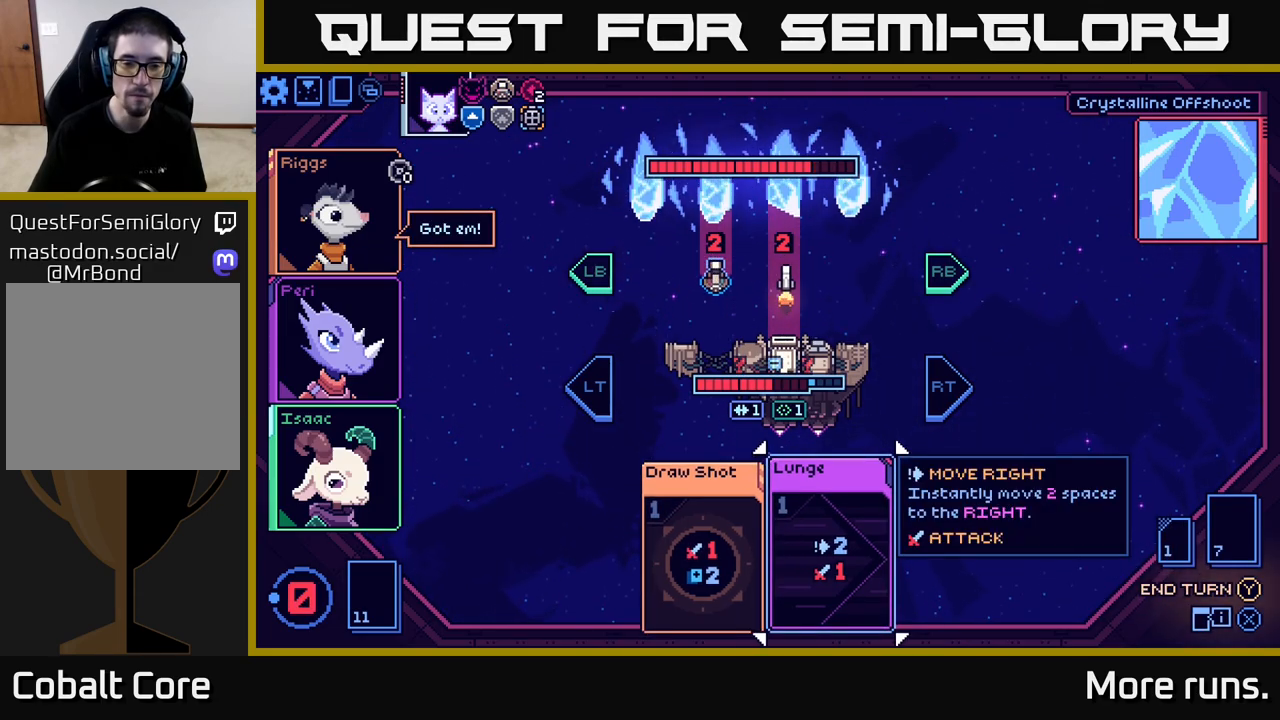
{"buttons": [], "left_stick": "center", "right_stick": "center", "events": []}
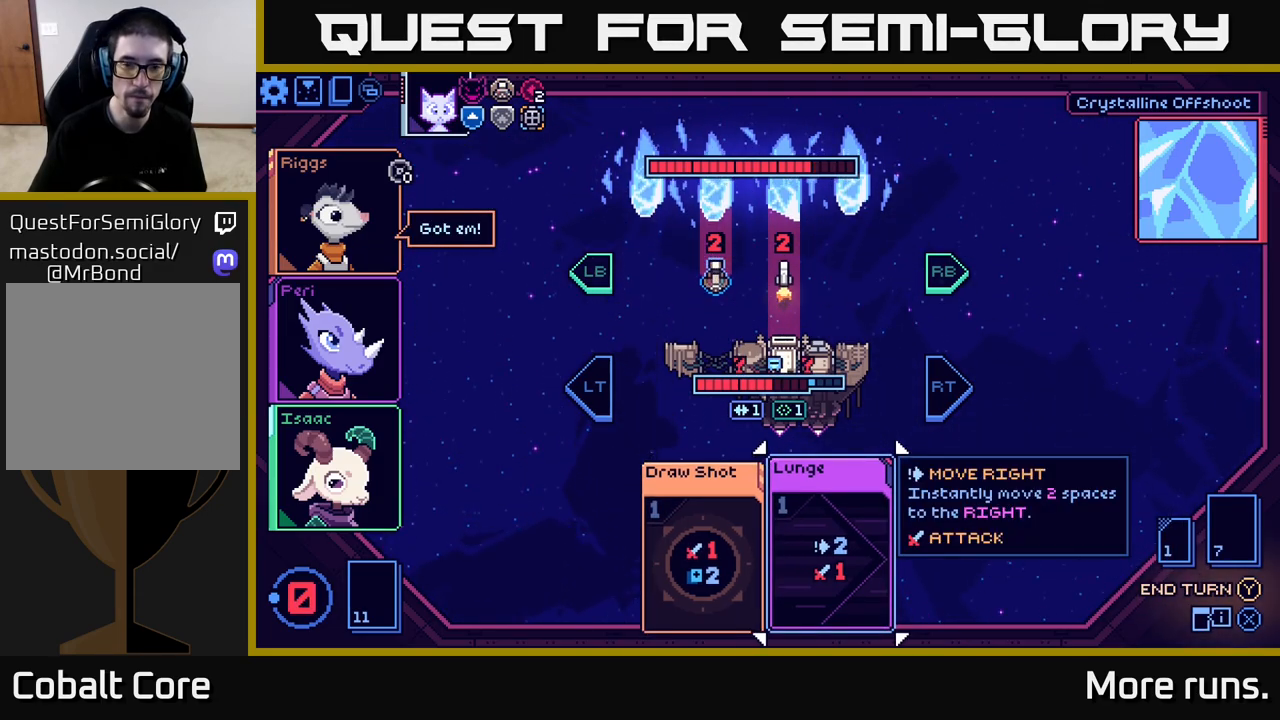
{"buttons": [], "left_stick": "center", "right_stick": "center", "events": []}
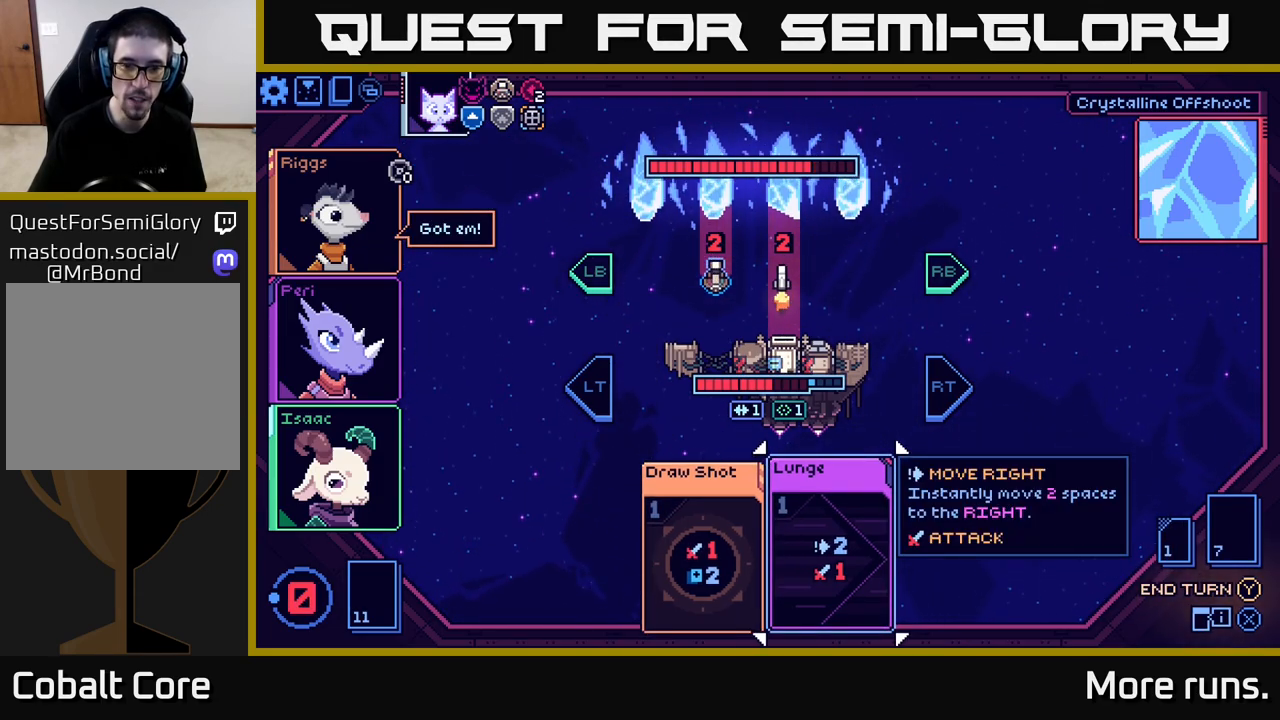
{"buttons": [], "left_stick": "center", "right_stick": "center", "events": []}
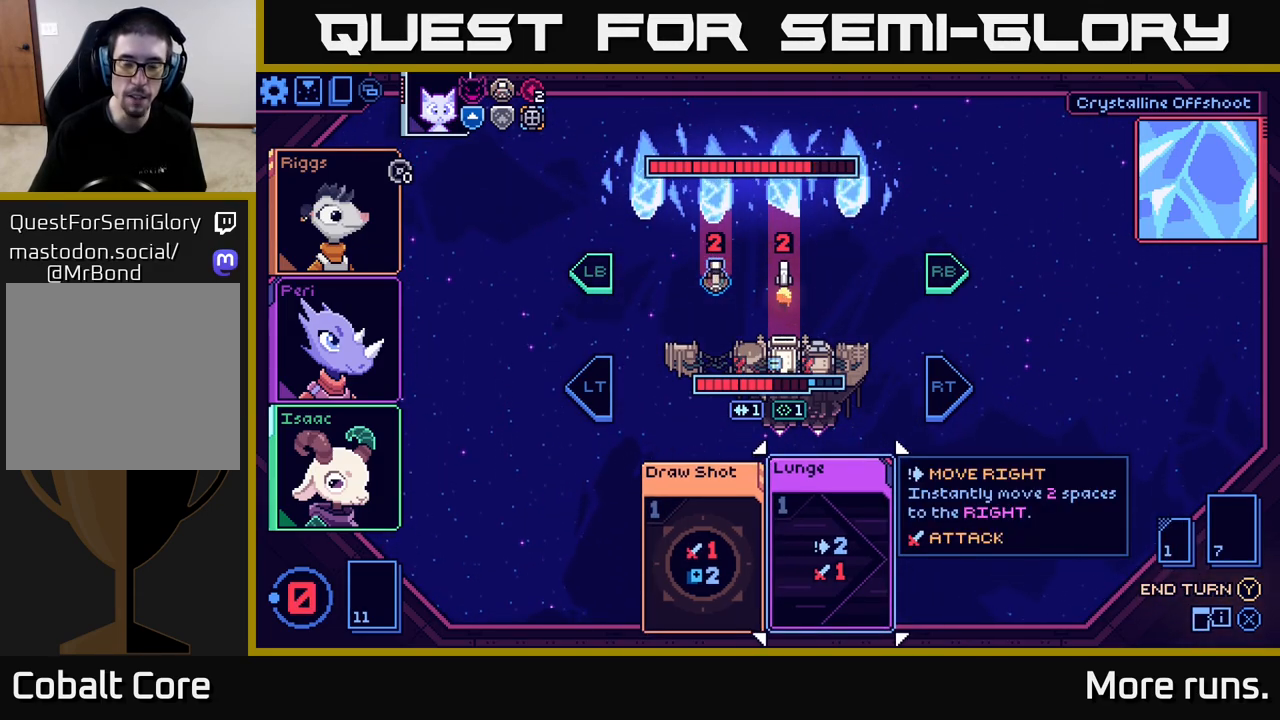
{"buttons": [], "left_stick": "center", "right_stick": "center", "events": []}
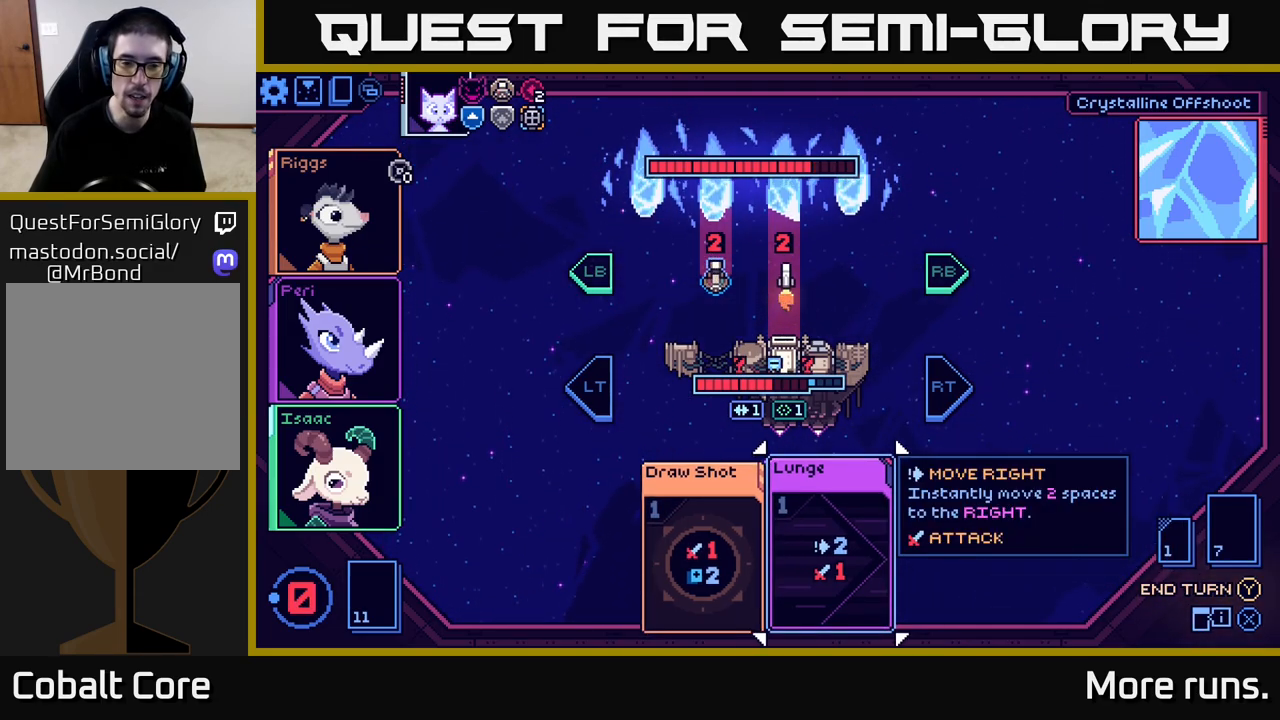
{"buttons": ["Y"], "left_stick": "center", "right_stick": "center", "events": [[500, "Y", "down"]]}
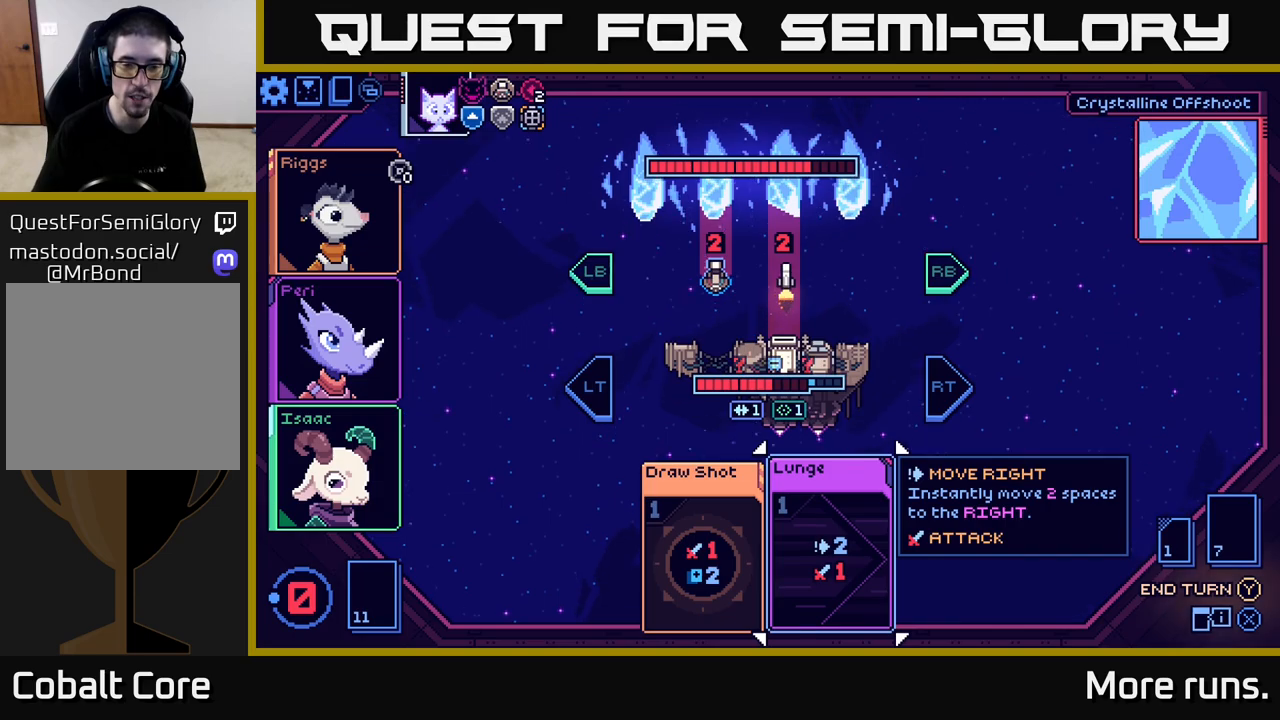
{"buttons": [], "left_stick": "center", "right_stick": "center", "events": [[67, "Y", "up"]]}
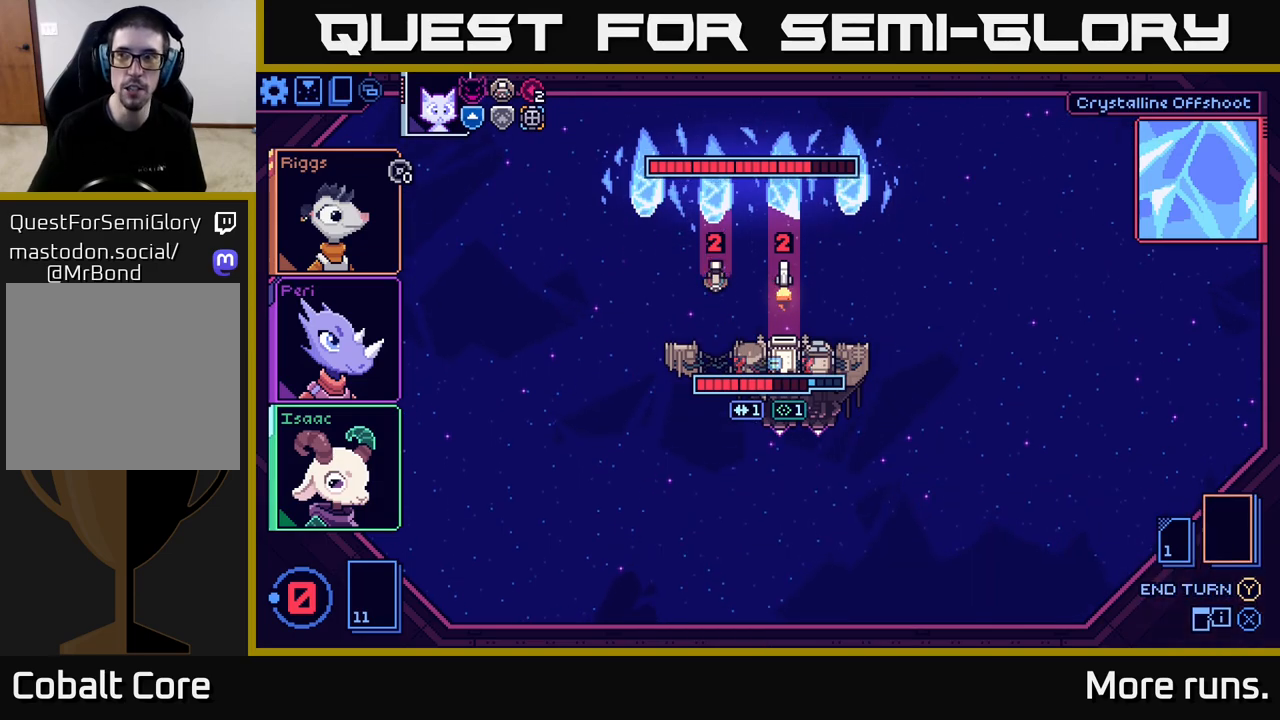
{"buttons": [], "left_stick": "center", "right_stick": "center", "events": []}
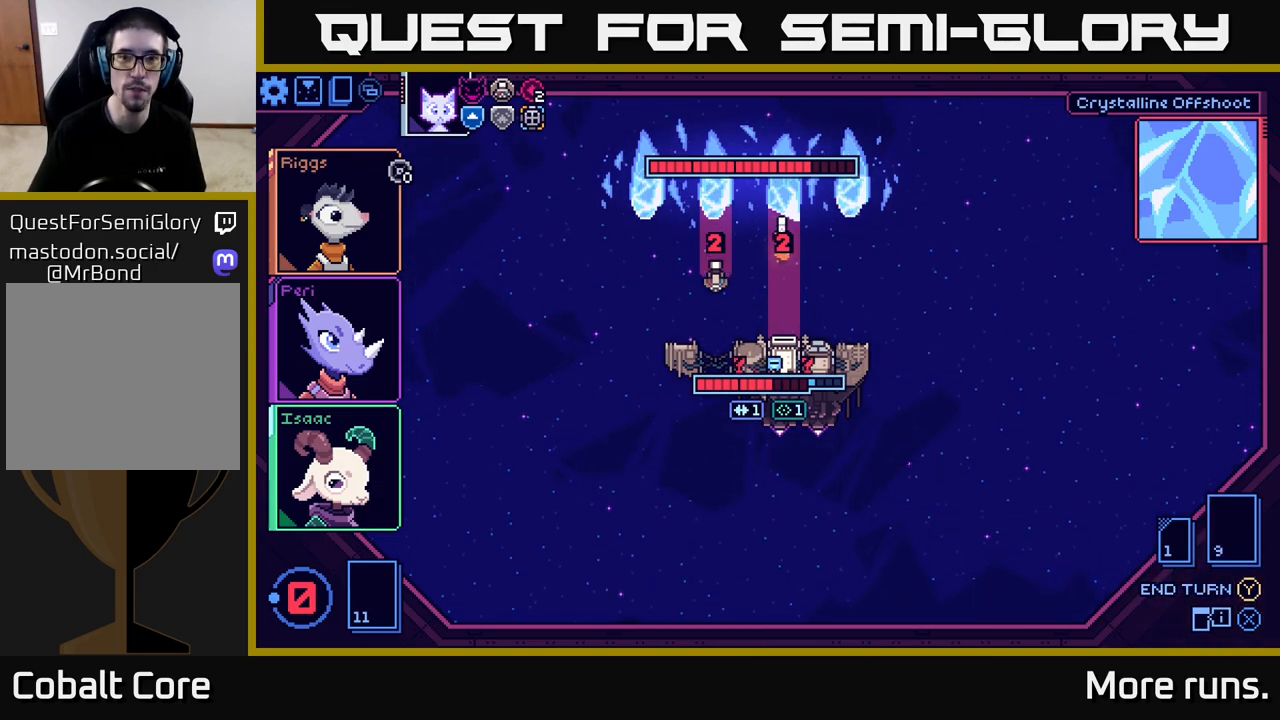
{"buttons": [], "left_stick": "center", "right_stick": "center", "events": []}
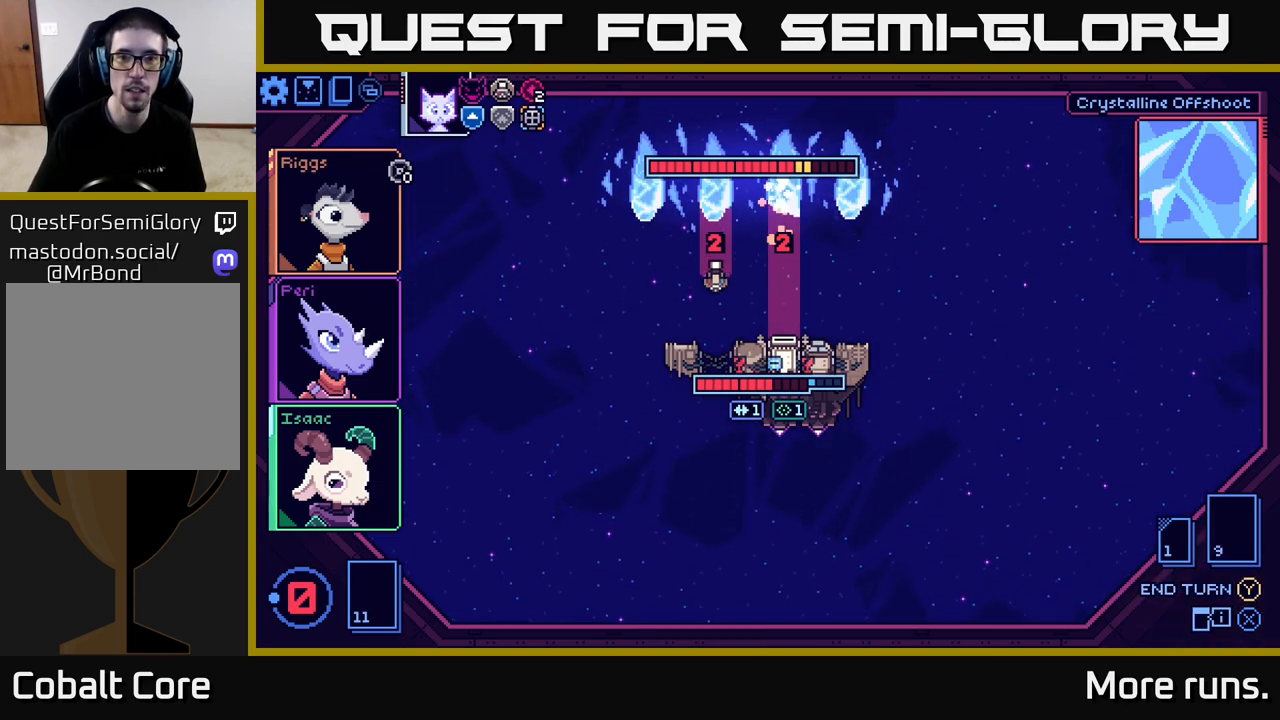
{"buttons": [], "left_stick": "center", "right_stick": "center", "events": []}
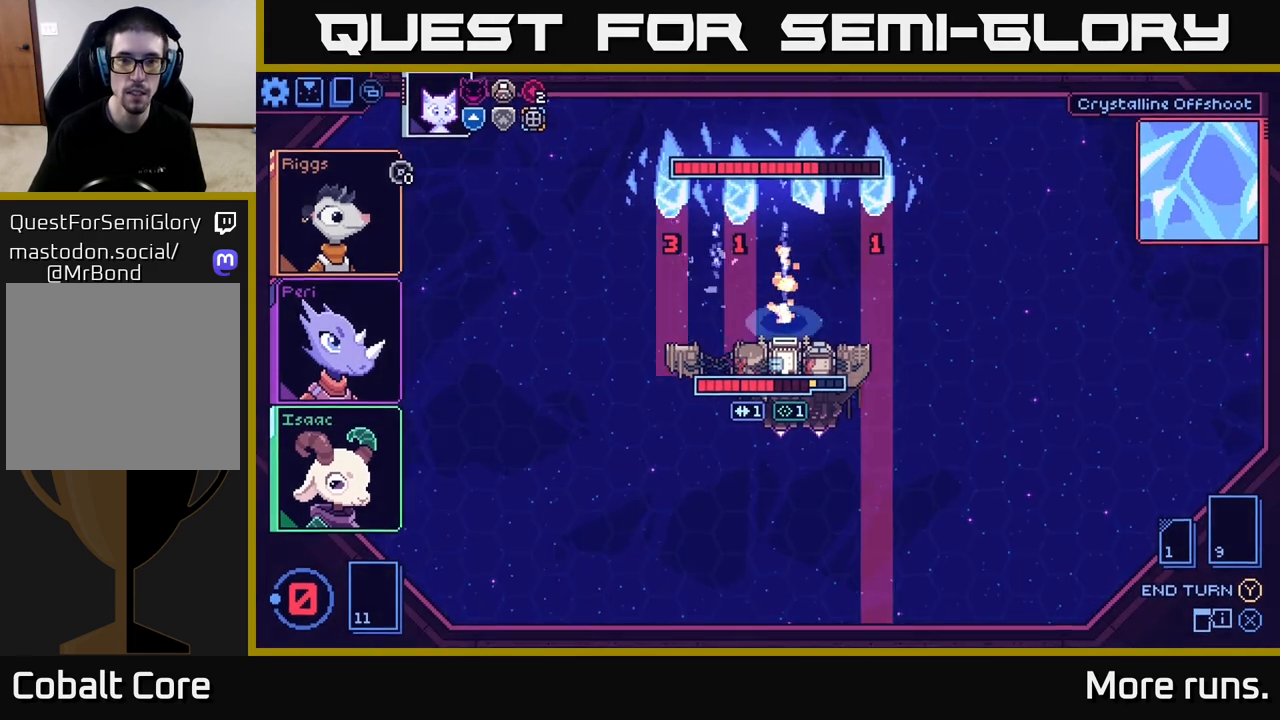
{"buttons": [], "left_stick": "center", "right_stick": "center", "events": []}
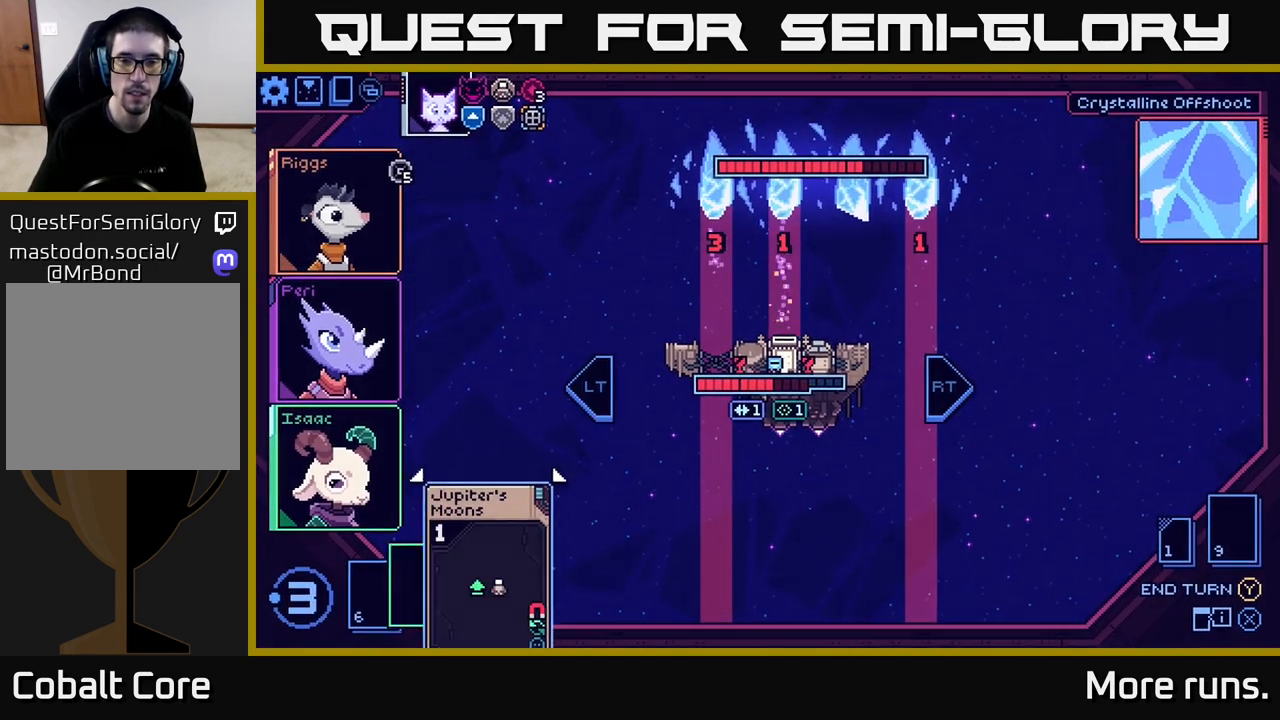
{"buttons": [], "left_stick": "center", "right_stick": "center", "events": []}
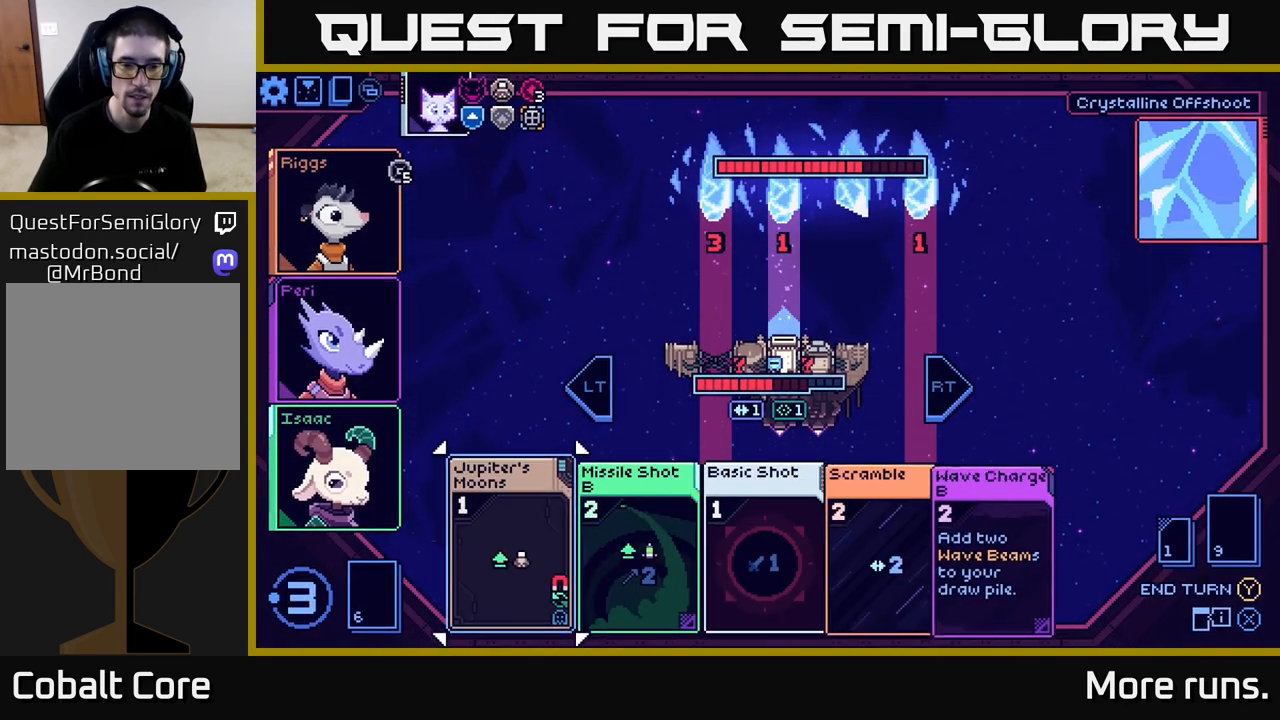
{"buttons": [], "left_stick": "right", "right_stick": "center", "events": [[483, "left_stick", "right"]]}
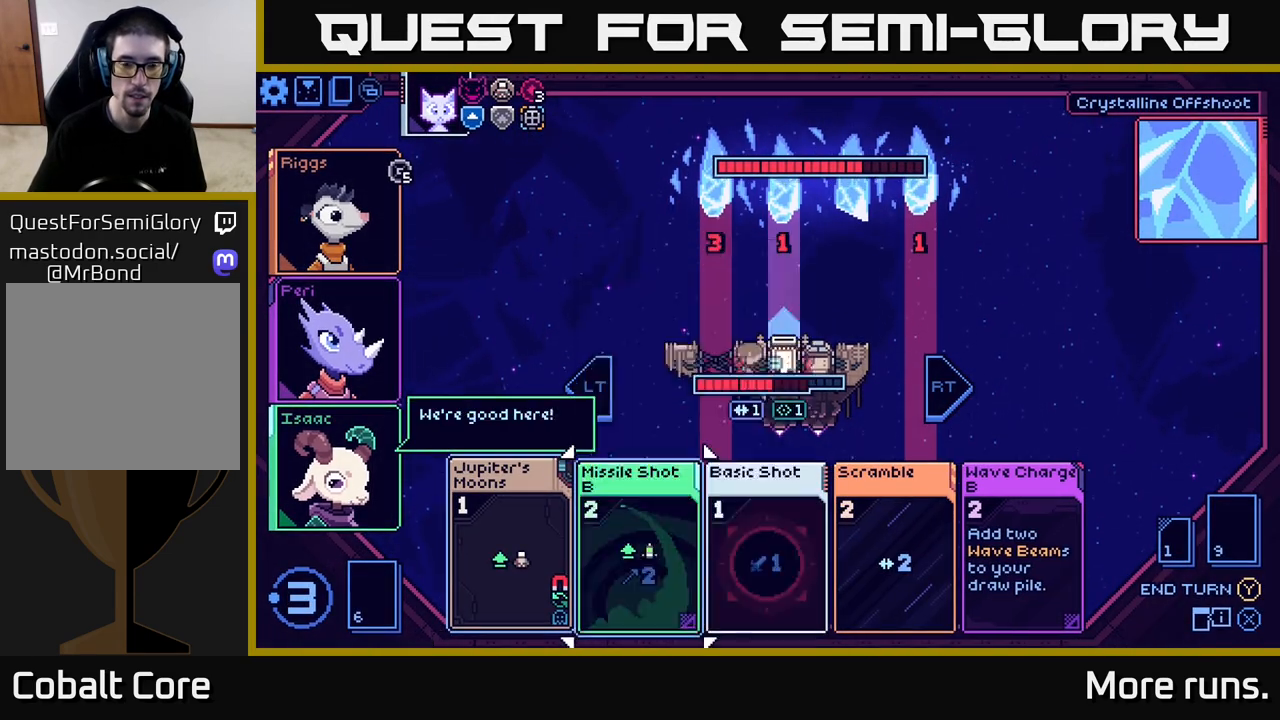
{"buttons": [], "left_stick": "center", "right_stick": "center", "events": [[150, "left_stick", "center"], [333, "left_stick", "right"], [500, "left_stick", "center"]]}
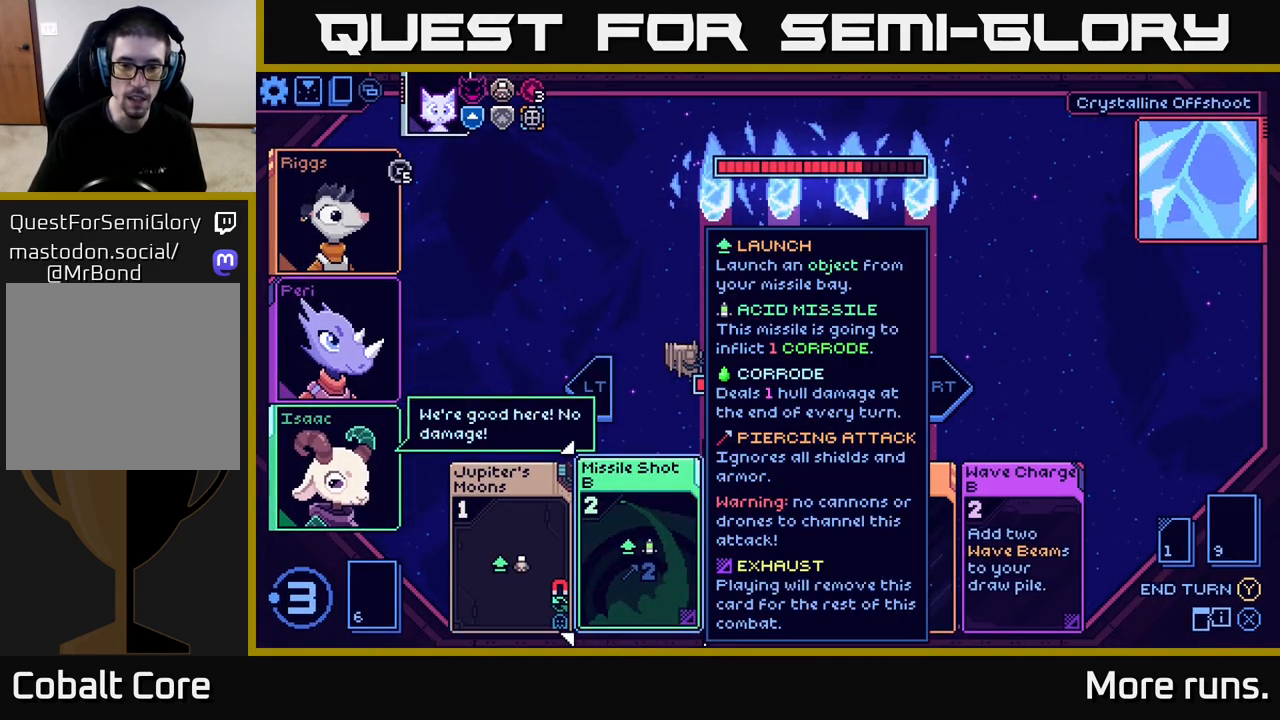
{"buttons": [], "left_stick": "center", "right_stick": "center", "events": [[183, "left_stick", "right"], [400, "left_stick", "center"]]}
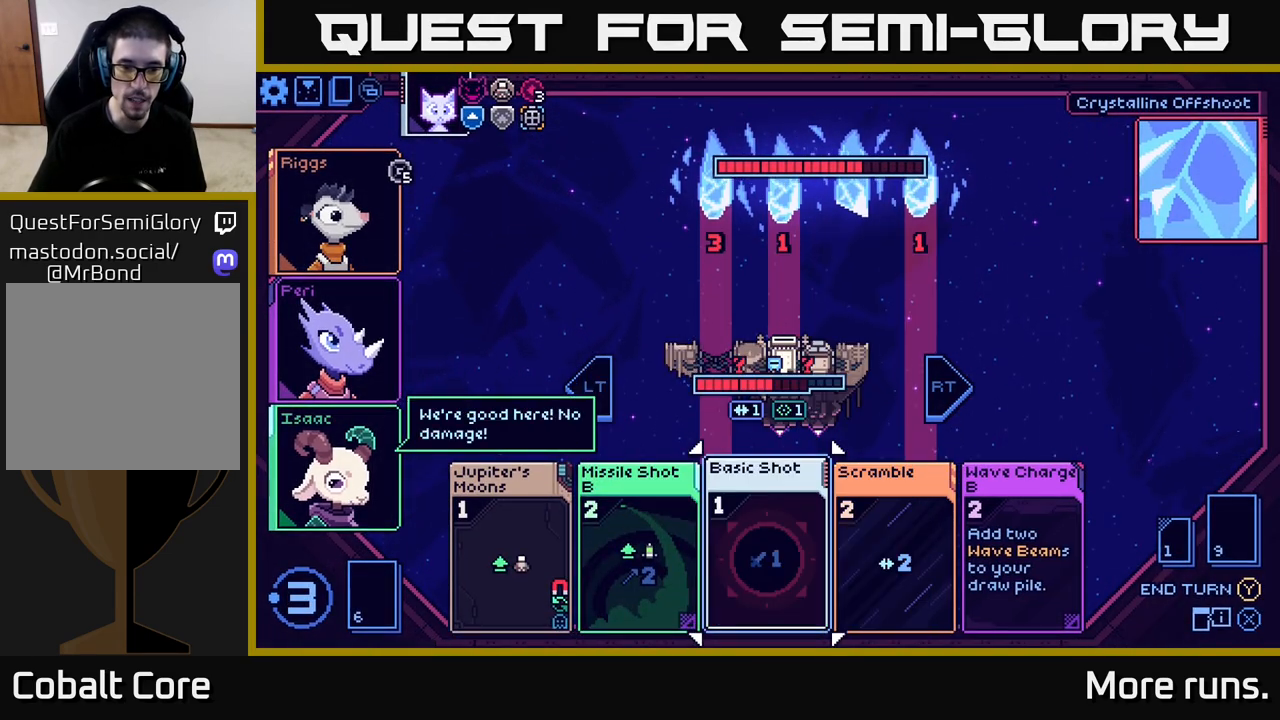
{"buttons": [], "left_stick": "center", "right_stick": "center", "events": [[100, "left_stick", "left"], [300, "left_stick", "center"]]}
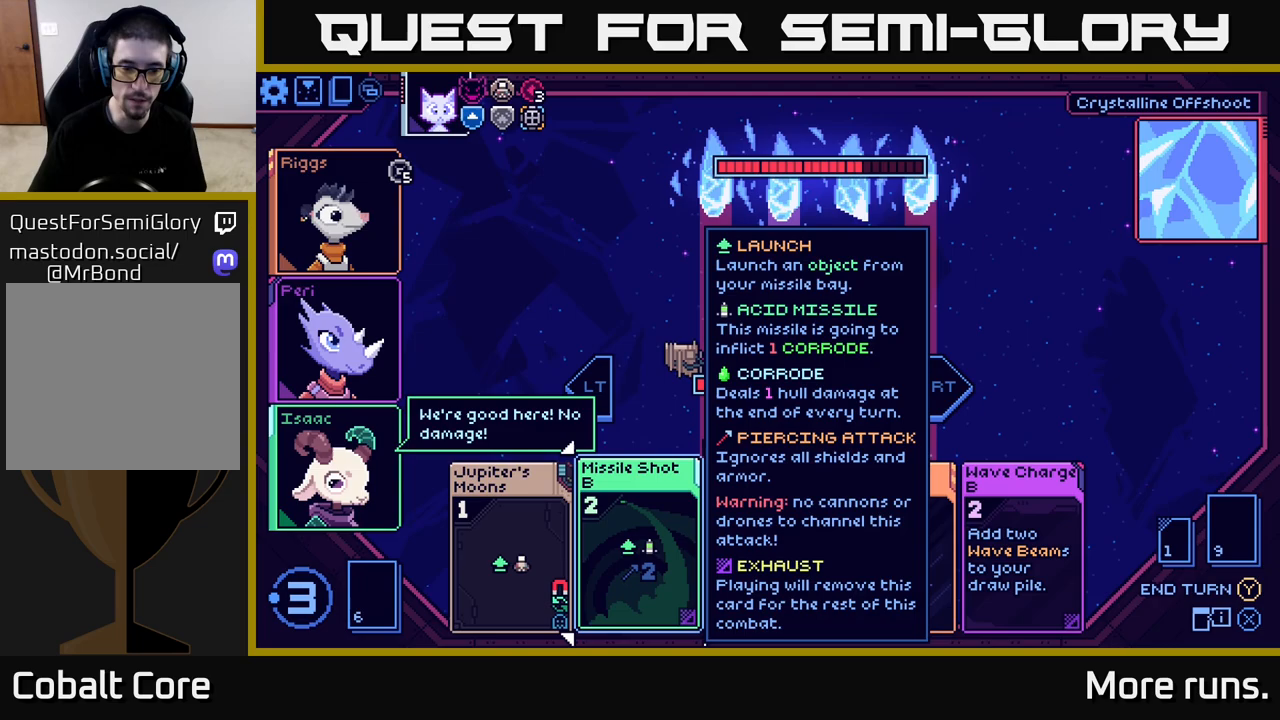
{"buttons": [], "left_stick": "center", "right_stick": "center", "events": []}
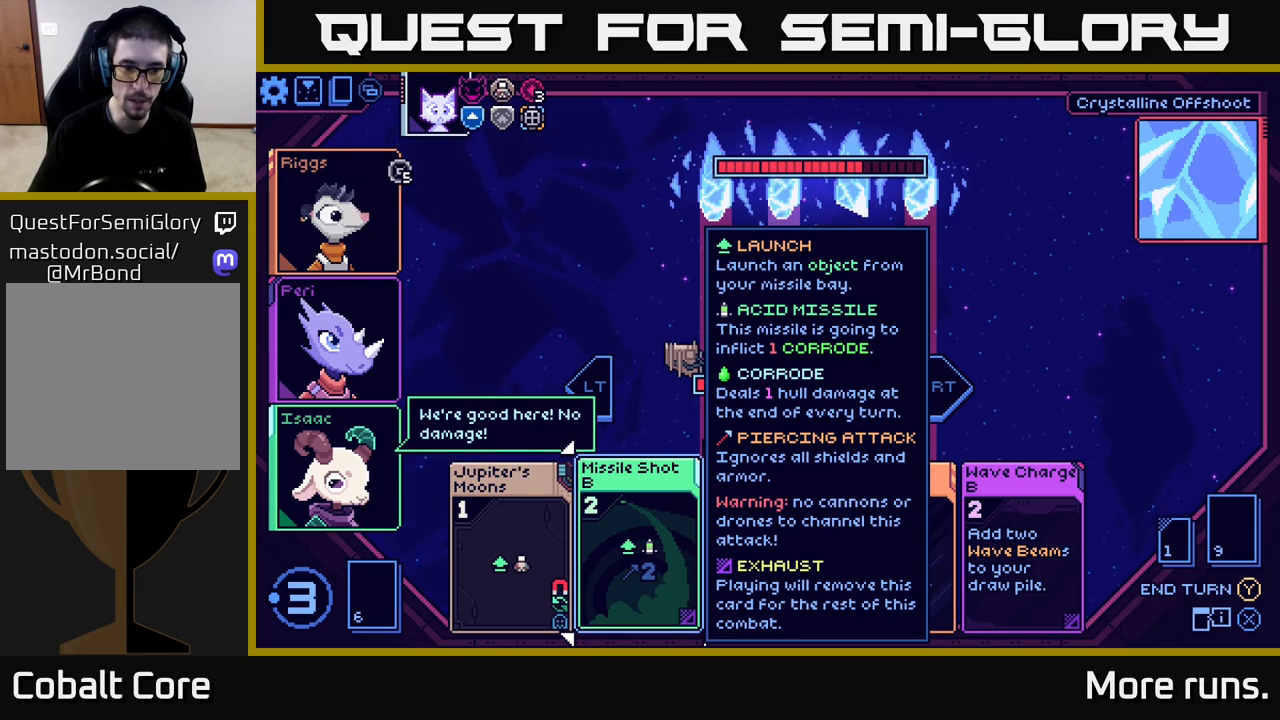
{"buttons": [], "left_stick": "center", "right_stick": "center", "events": [[33, "left_stick", "left"], [233, "left_stick", "center"]]}
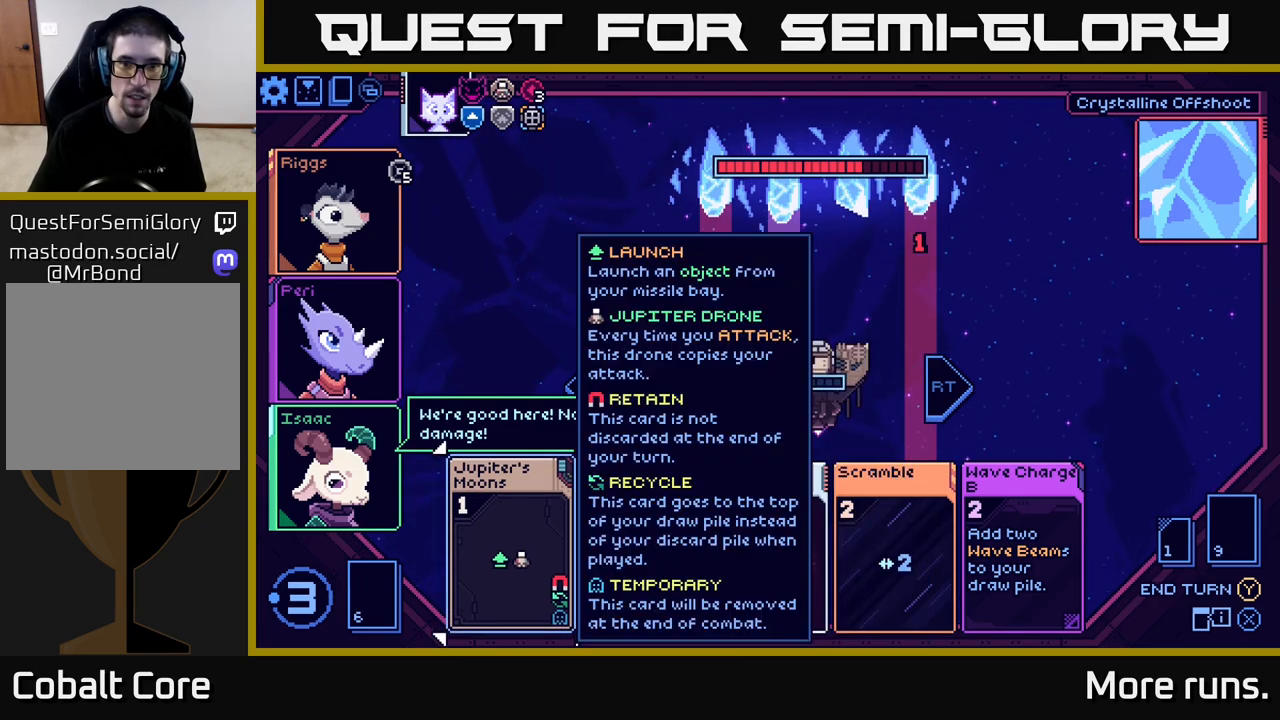
{"buttons": [], "left_stick": "right", "right_stick": "center", "events": [[483, "left_stick", "right"]]}
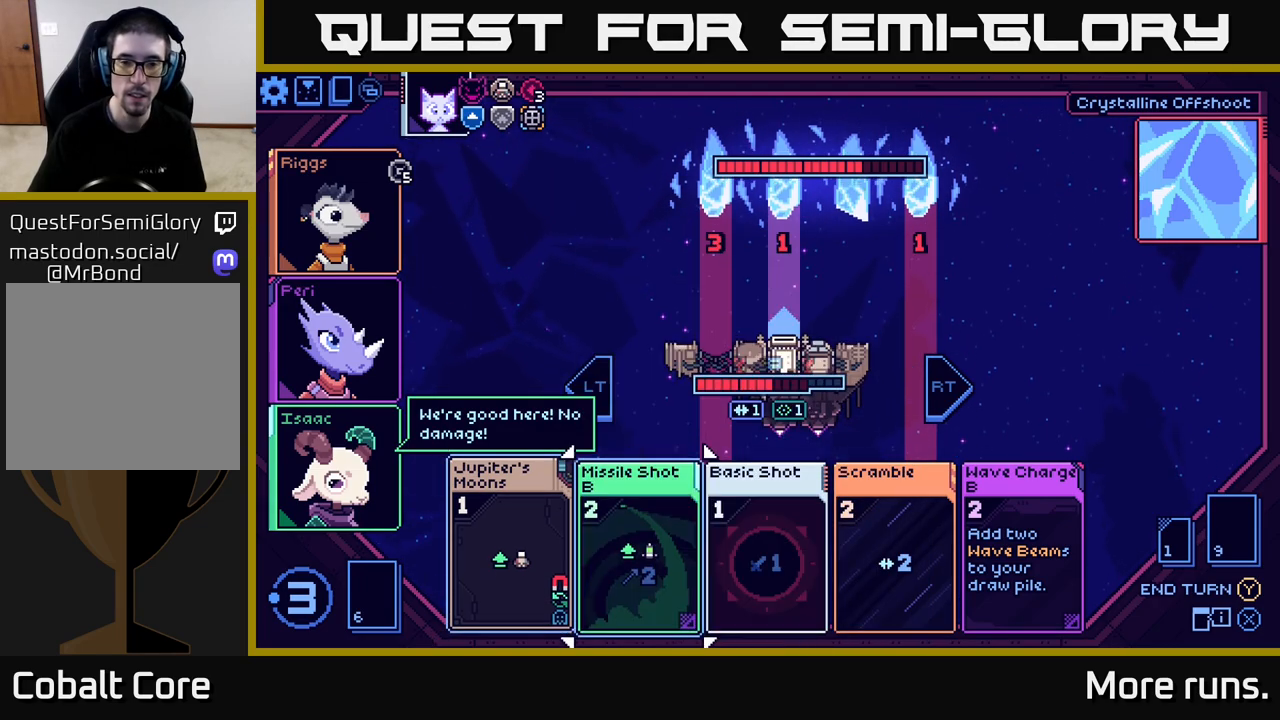
{"buttons": [], "left_stick": "center", "right_stick": "center", "events": [[200, "left_stick", "center"]]}
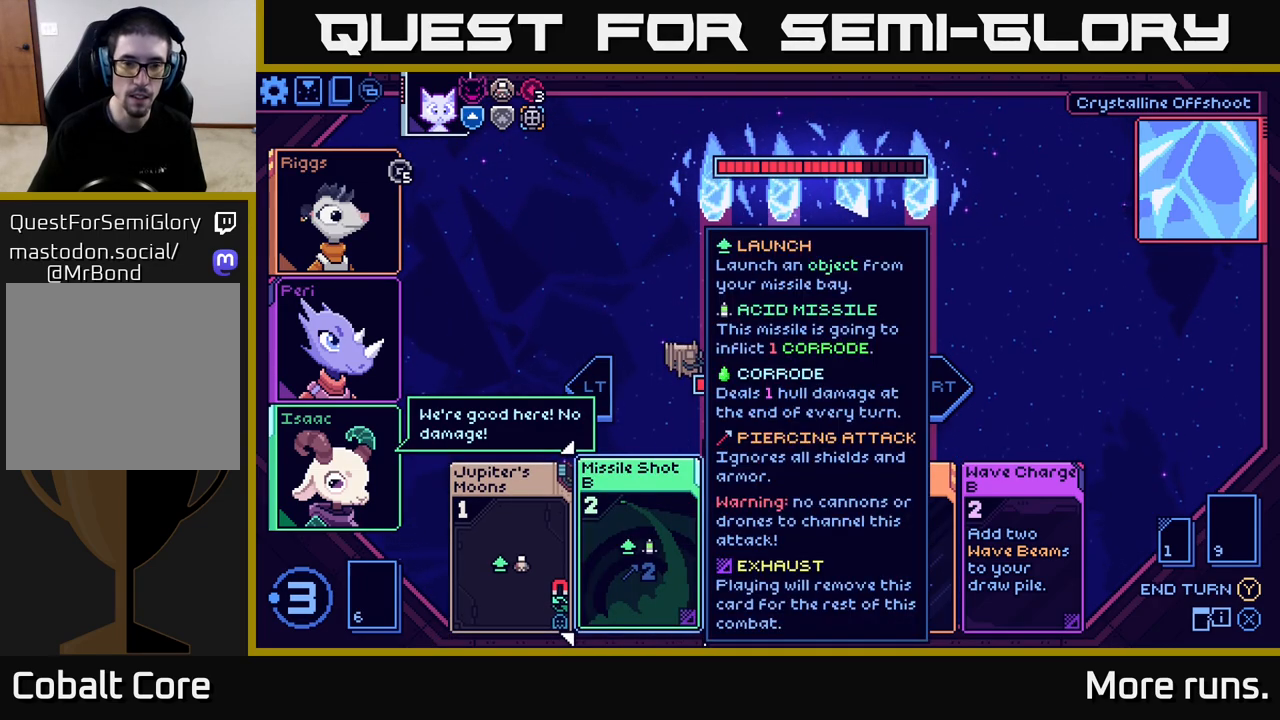
{"buttons": [], "left_stick": "center", "right_stick": "center", "events": [[300, "left_stick", "left"], [500, "left_stick", "center"]]}
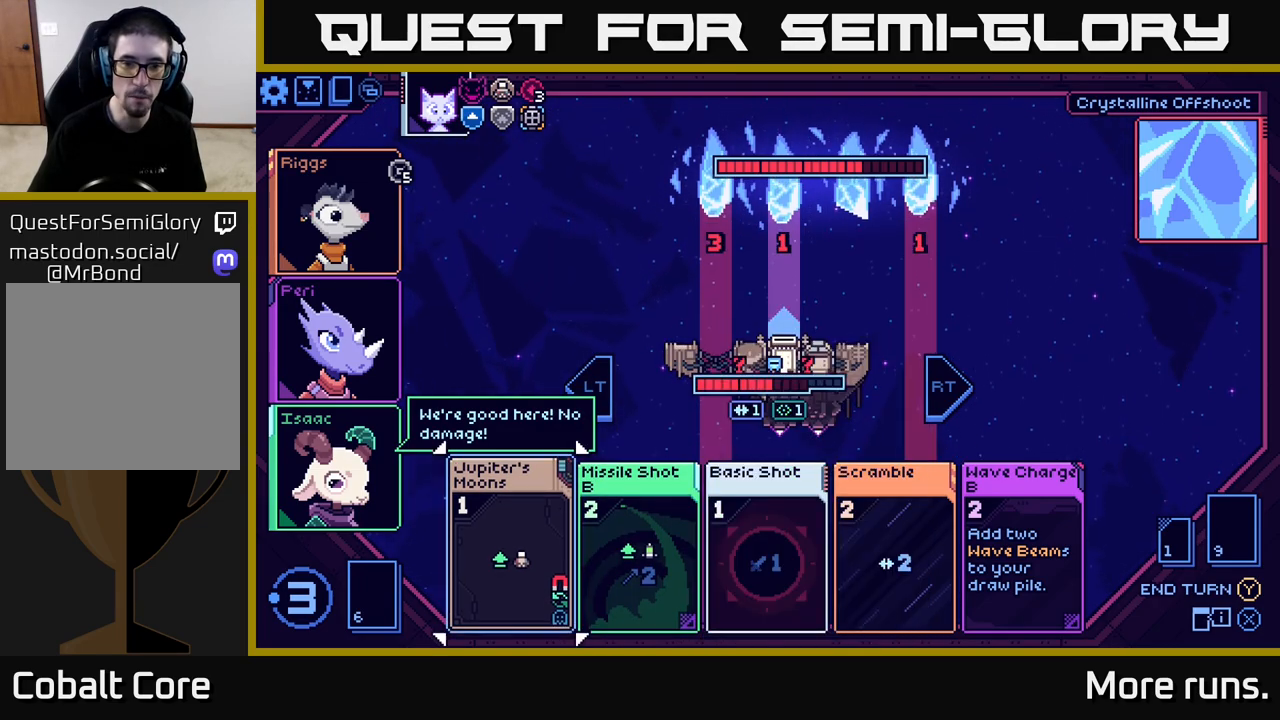
{"buttons": [], "left_stick": "center", "right_stick": "center", "events": []}
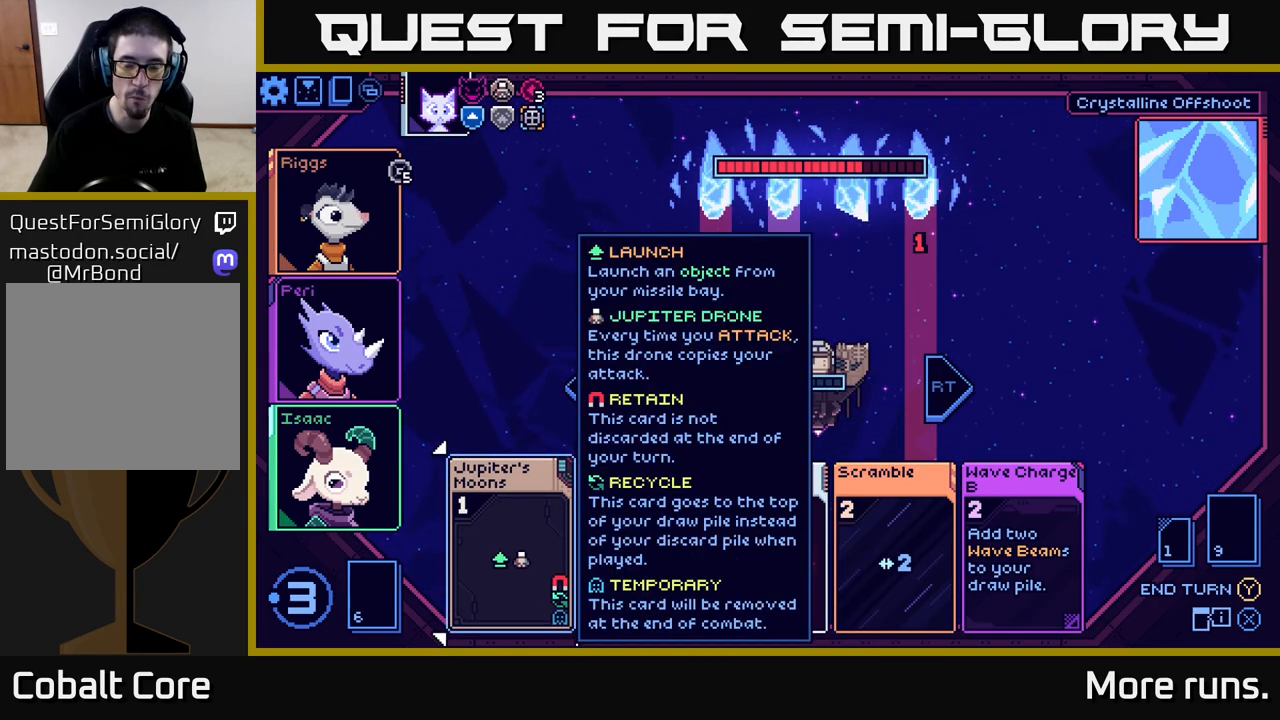
{"buttons": [], "left_stick": "center", "right_stick": "center", "events": [[100, "left_stick", "right"], [333, "left_stick", "center"]]}